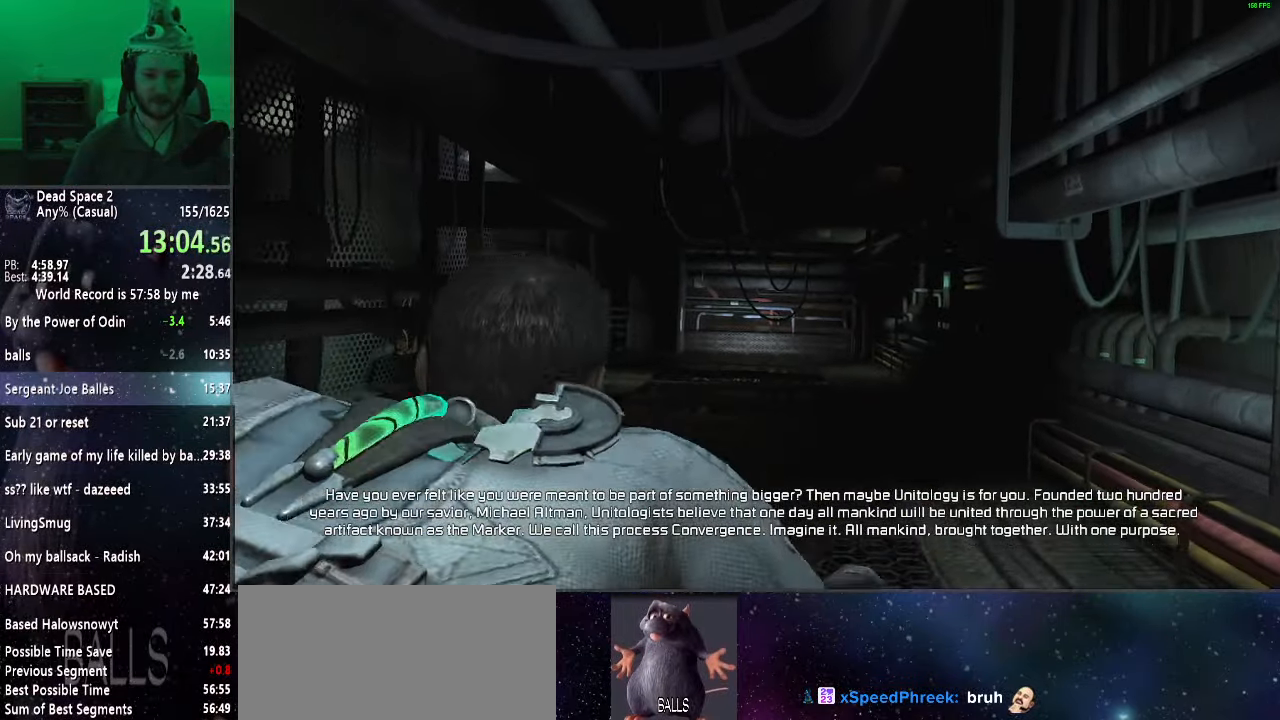
Gameplay with keyboard and mouse; each line is a JSON object with the keys and mouse buttons held at the frame after it. "events" lists presses ("down") and releases ("up") of "a", "alt", "c", "ctrl", "d", "e", "f", "q", "r", "s", "shift", "space", "tab", "v", "w", "x", "z", "mouse_left", "mouse_middle", "mouse_right", "mouse_wheel_up" and "mouse_wheel_down" between this image and that frame as [ms after this image, input, new state], when the widget could be followed in between. "mouse_left", "mouse_middle", "mouse_right", "mouse_wheel_up", "mouse_wheel_down" = the "left", "middle", "right", "wheel_up", "wheel_down" buttons of the "mouse" list. No other keys are recorded. Mouse movement is not recorded.
{"keys": ["w"], "mouse": [], "events": []}
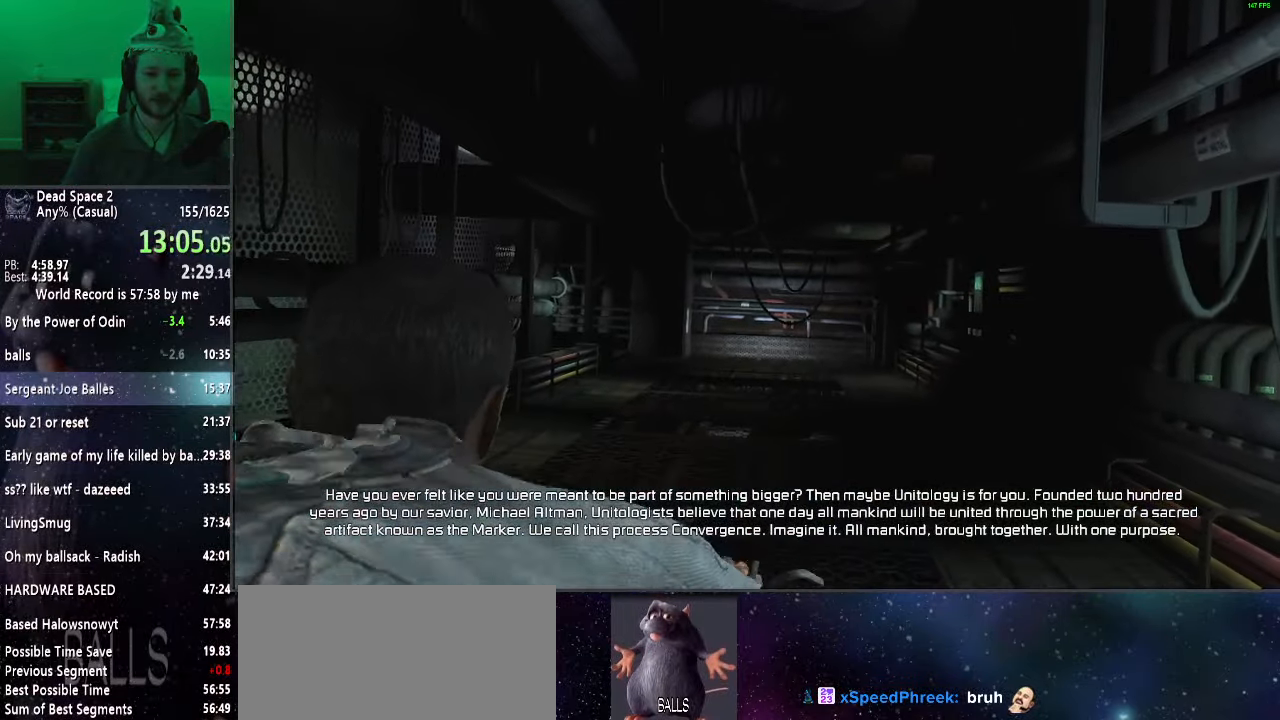
{"keys": ["w"], "mouse": [], "events": []}
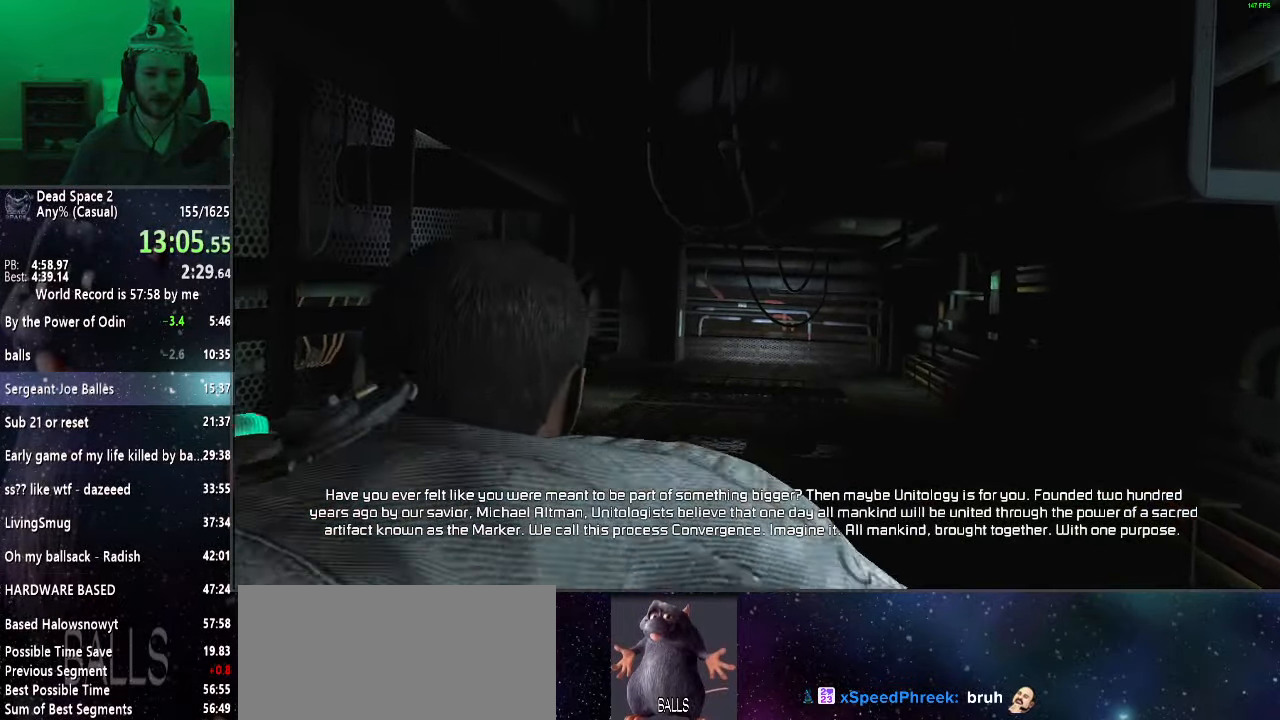
{"keys": ["w"], "mouse": [], "events": []}
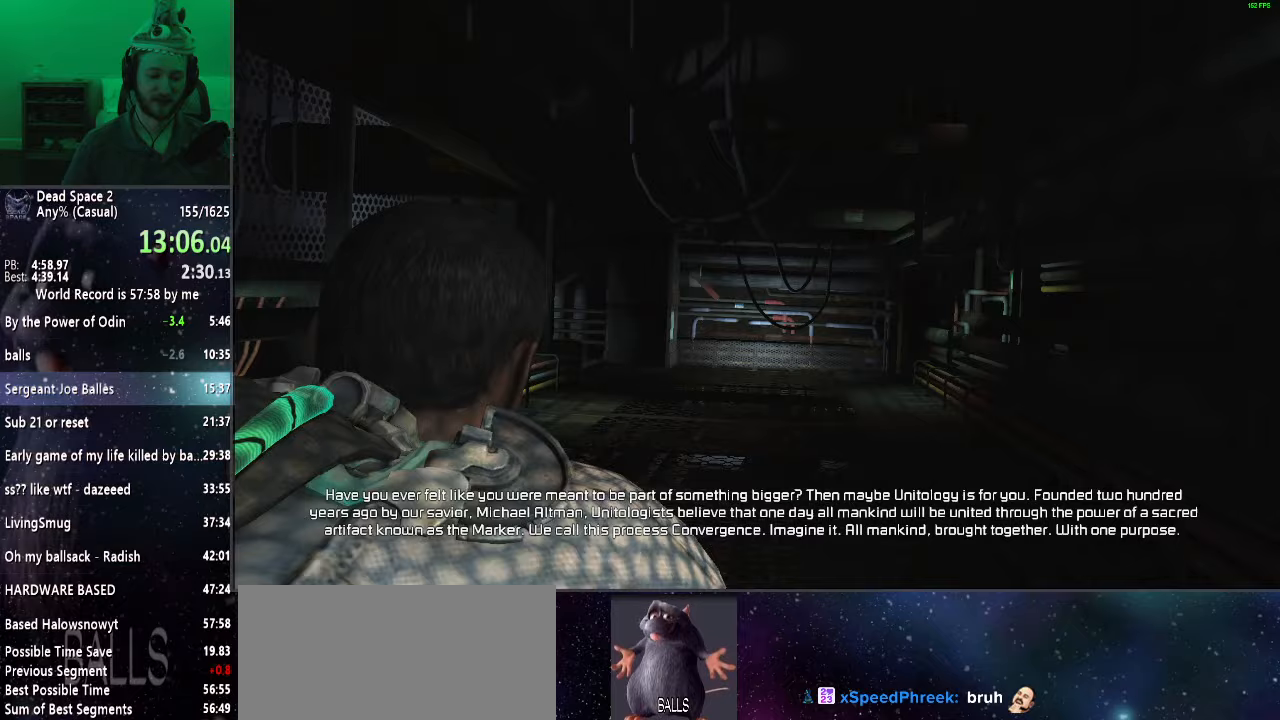
{"keys": ["w"], "mouse": [], "events": []}
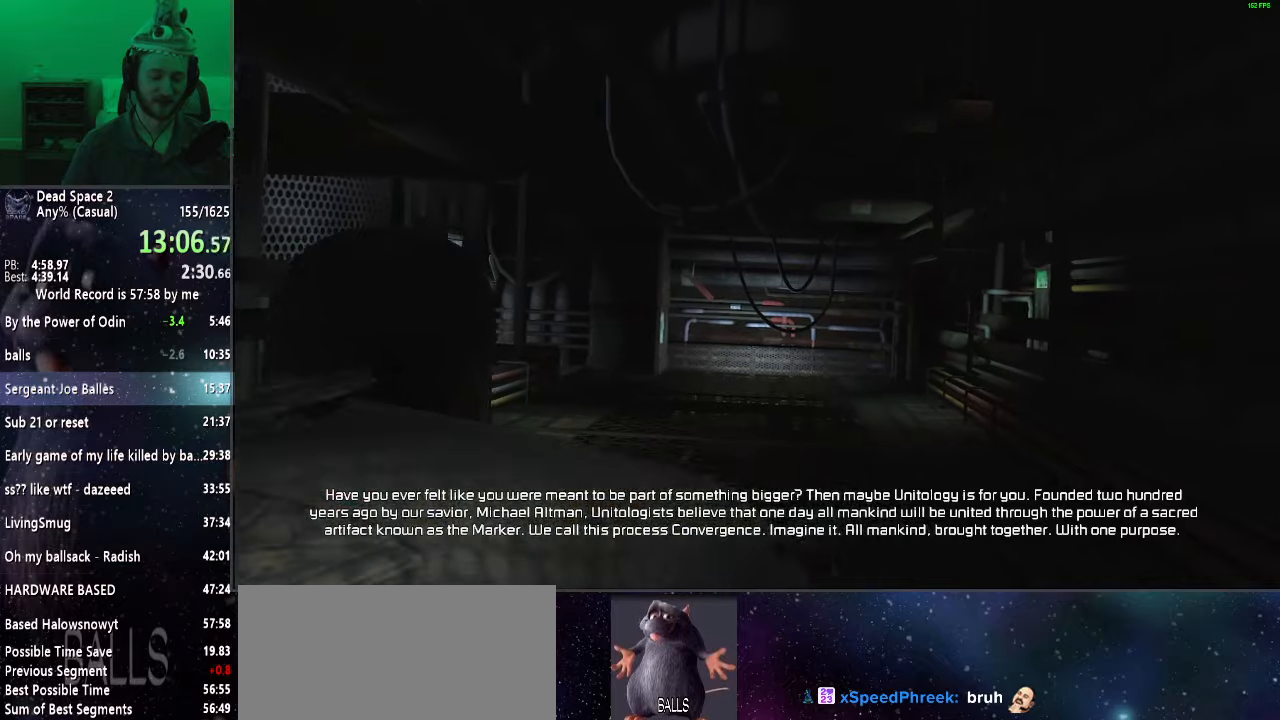
{"keys": ["w"], "mouse": [], "events": []}
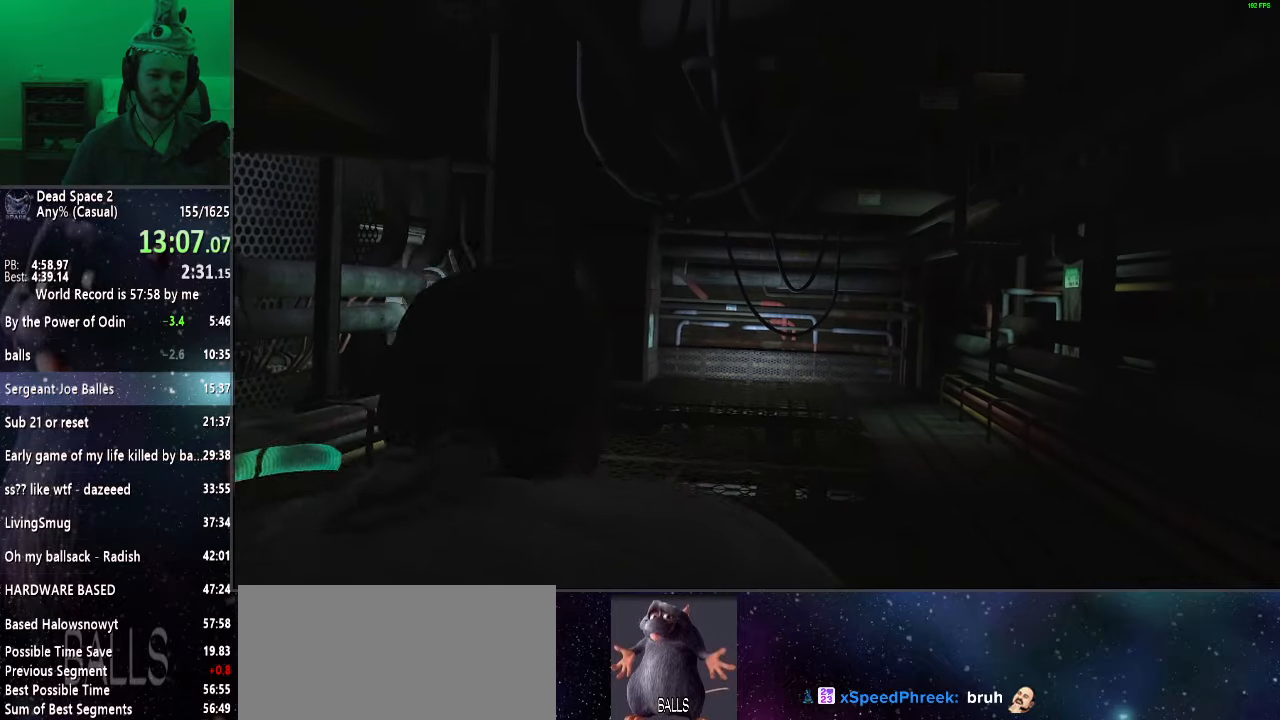
{"keys": ["w"], "mouse": [], "events": []}
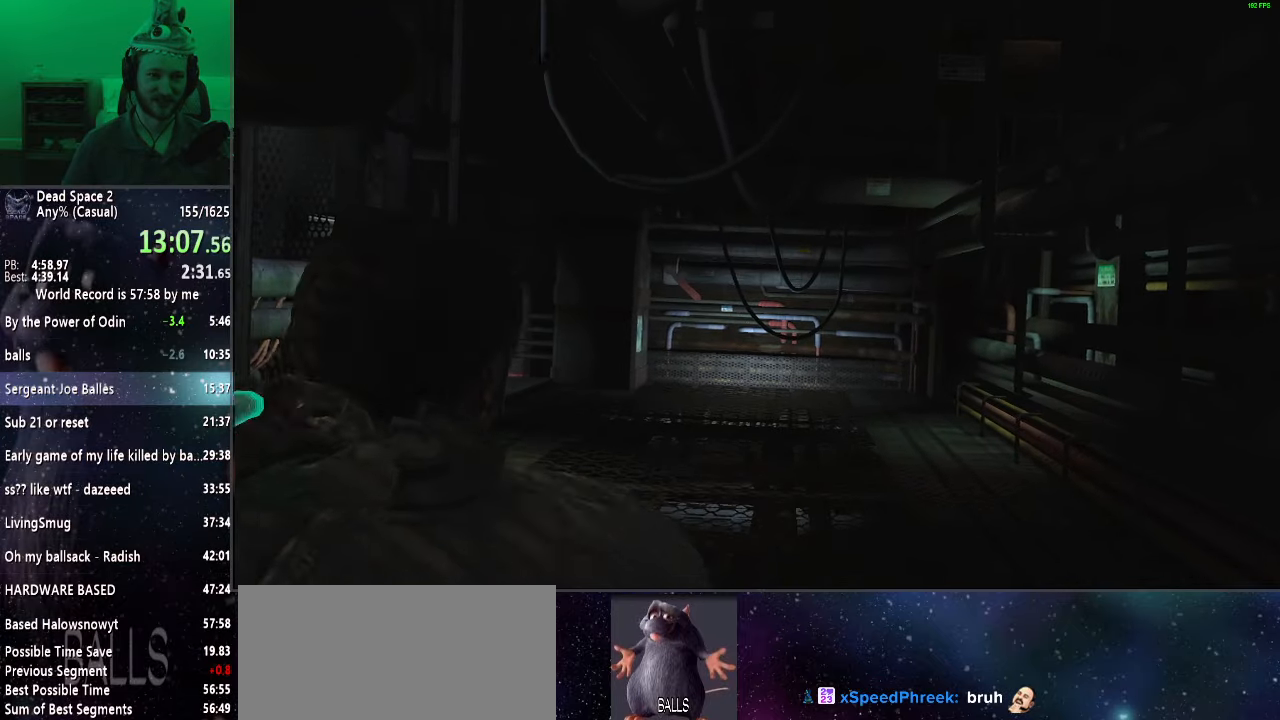
{"keys": ["w"], "mouse": [], "events": []}
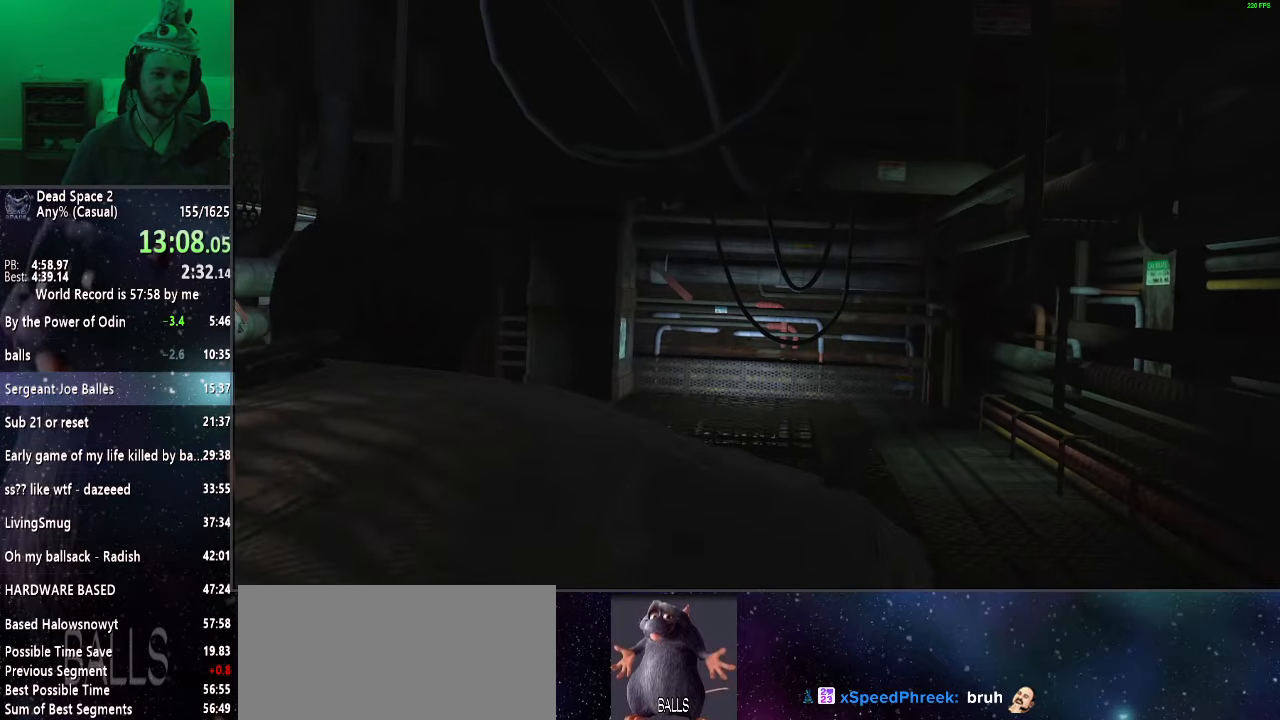
{"keys": ["w"], "mouse": [], "events": []}
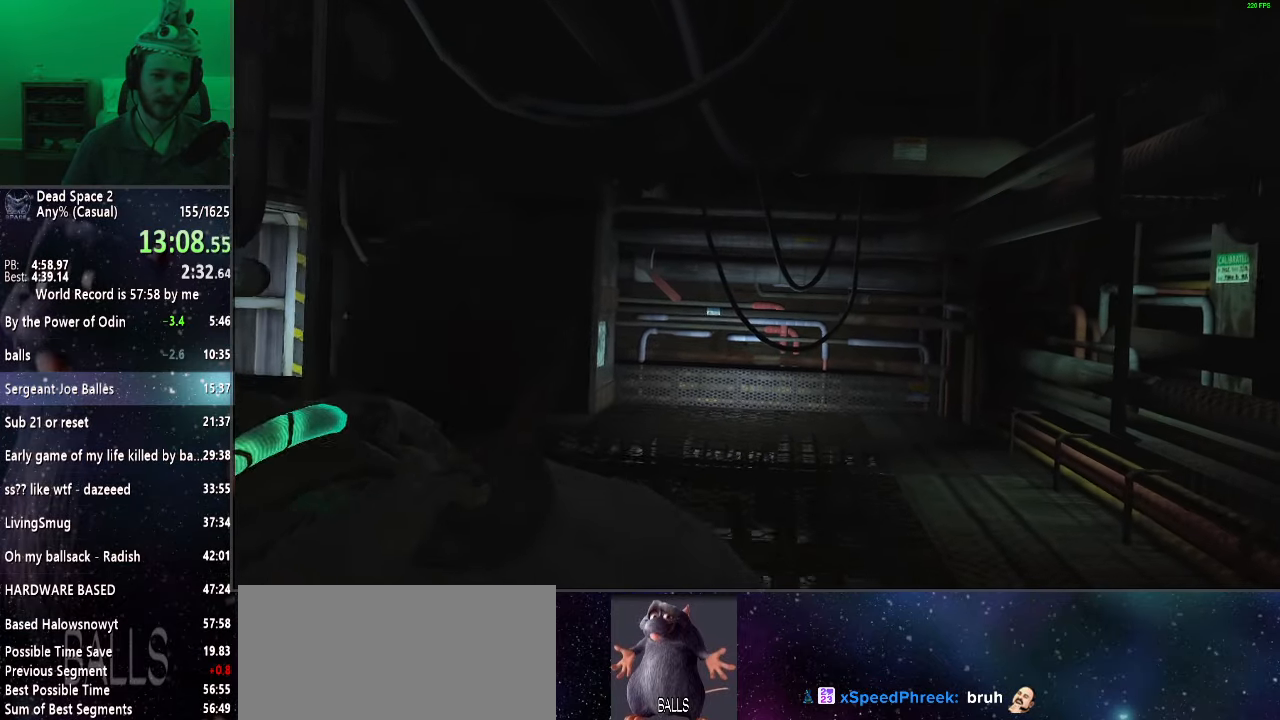
{"keys": ["w"], "mouse": [], "events": []}
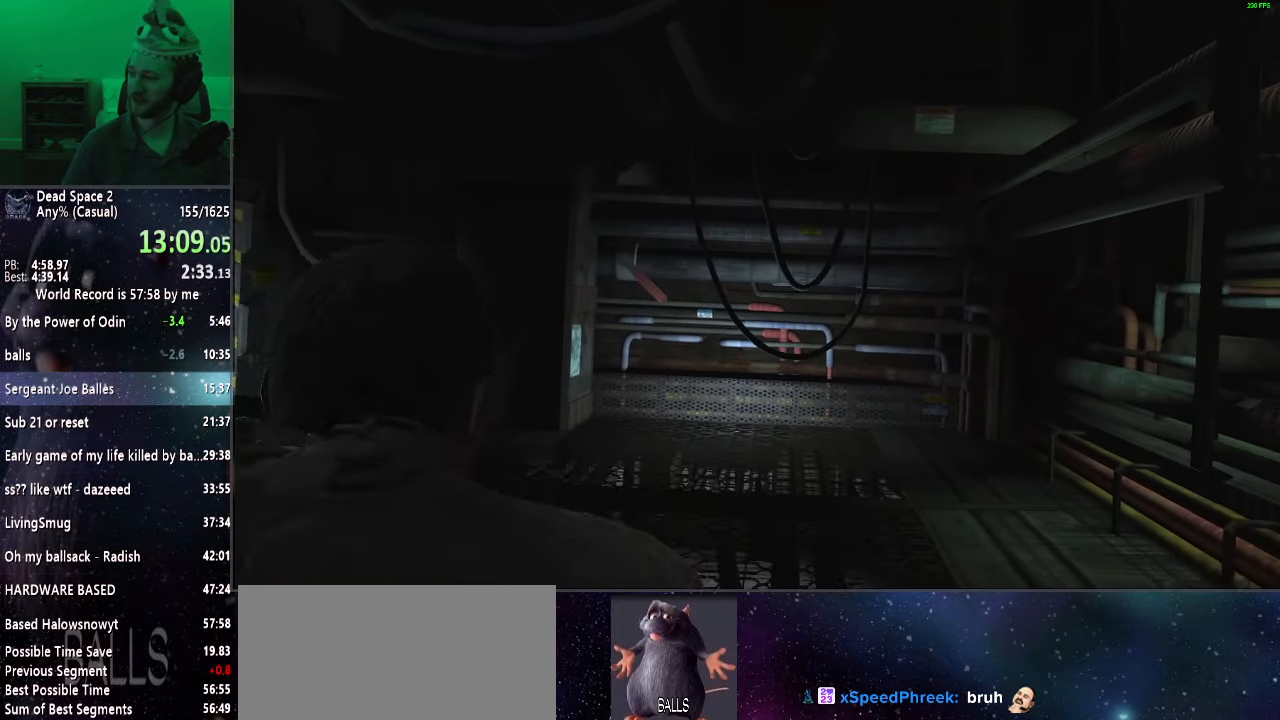
{"keys": ["w"], "mouse": [], "events": []}
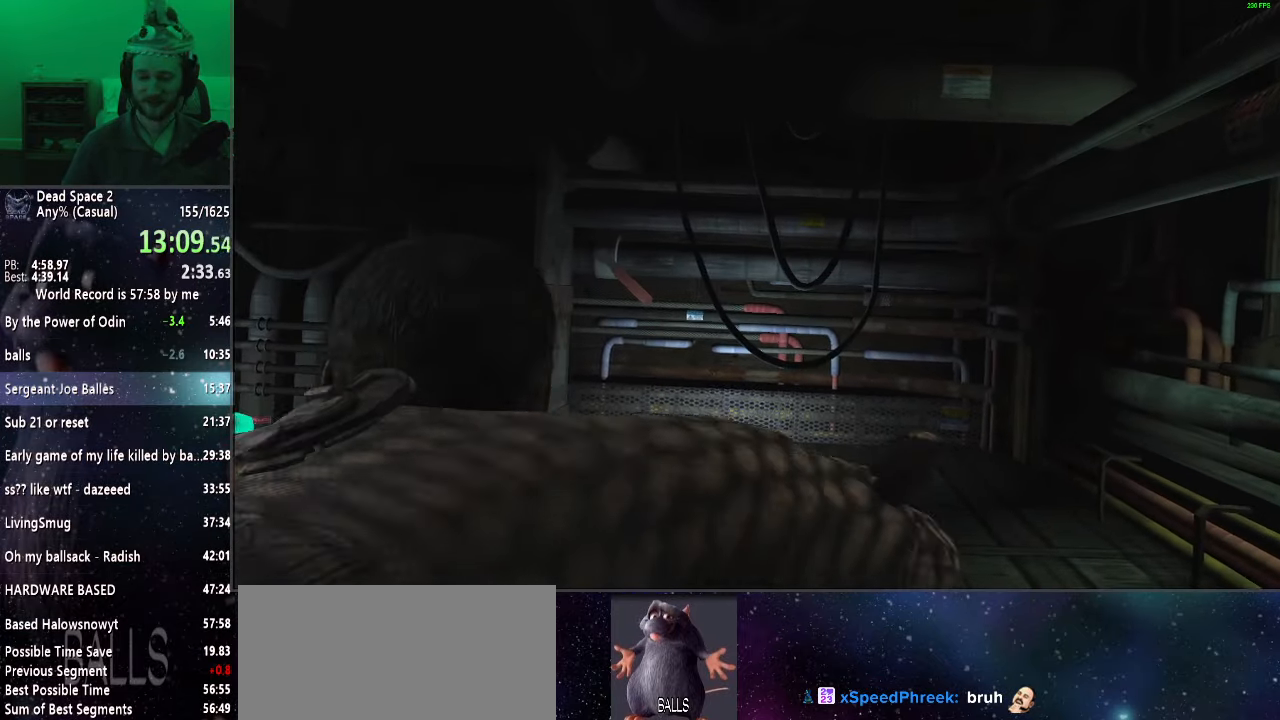
{"keys": ["w"], "mouse": [], "events": []}
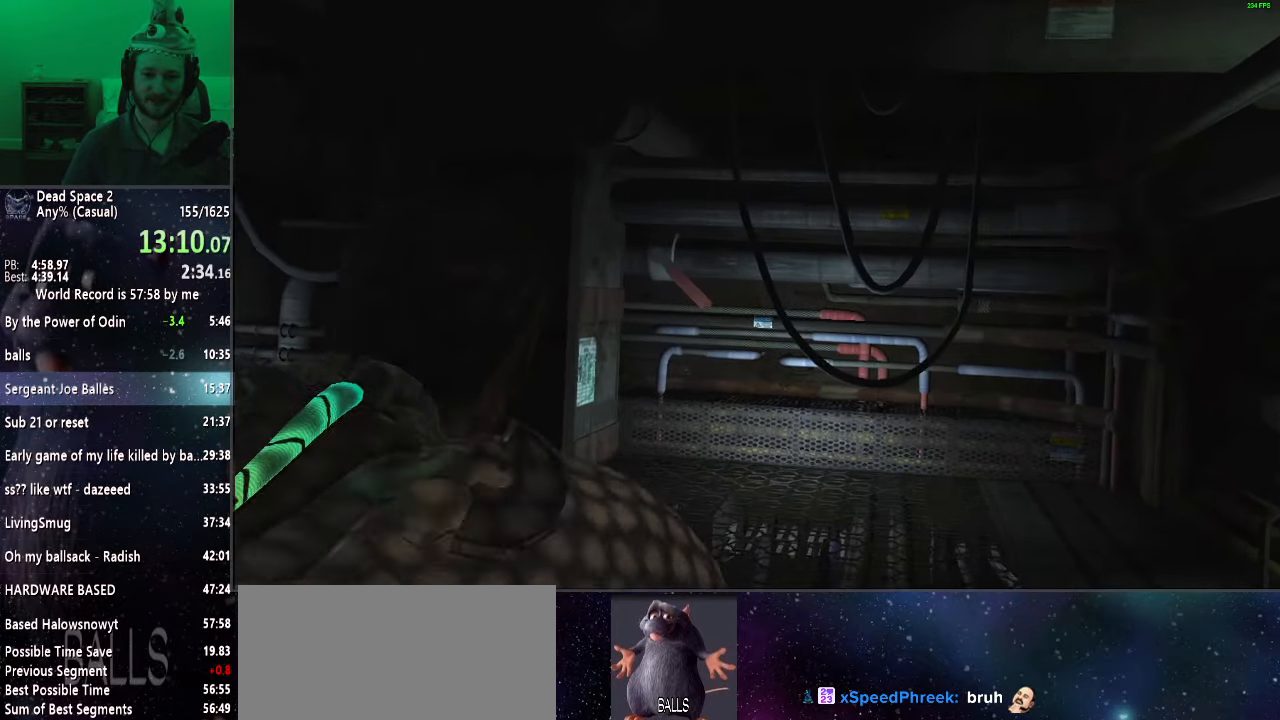
{"keys": ["w"], "mouse": [], "events": []}
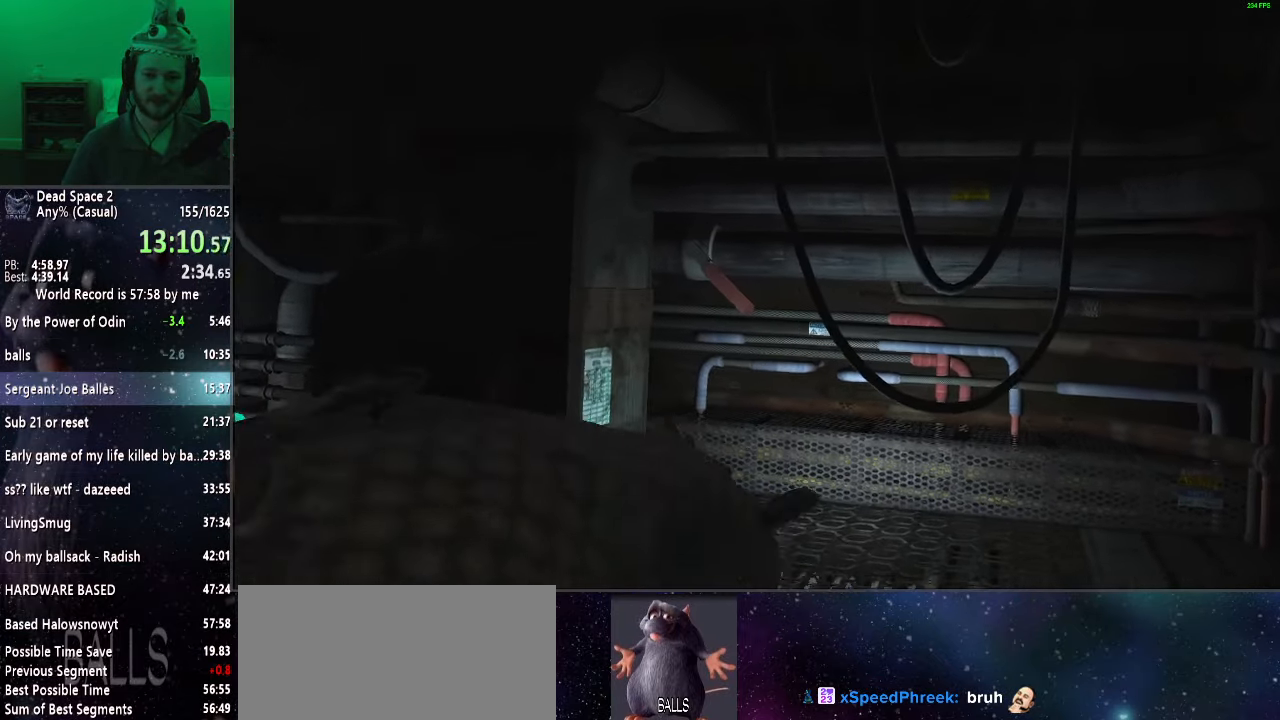
{"keys": ["a", "w"], "mouse": [], "events": [[367, "a", "down"]]}
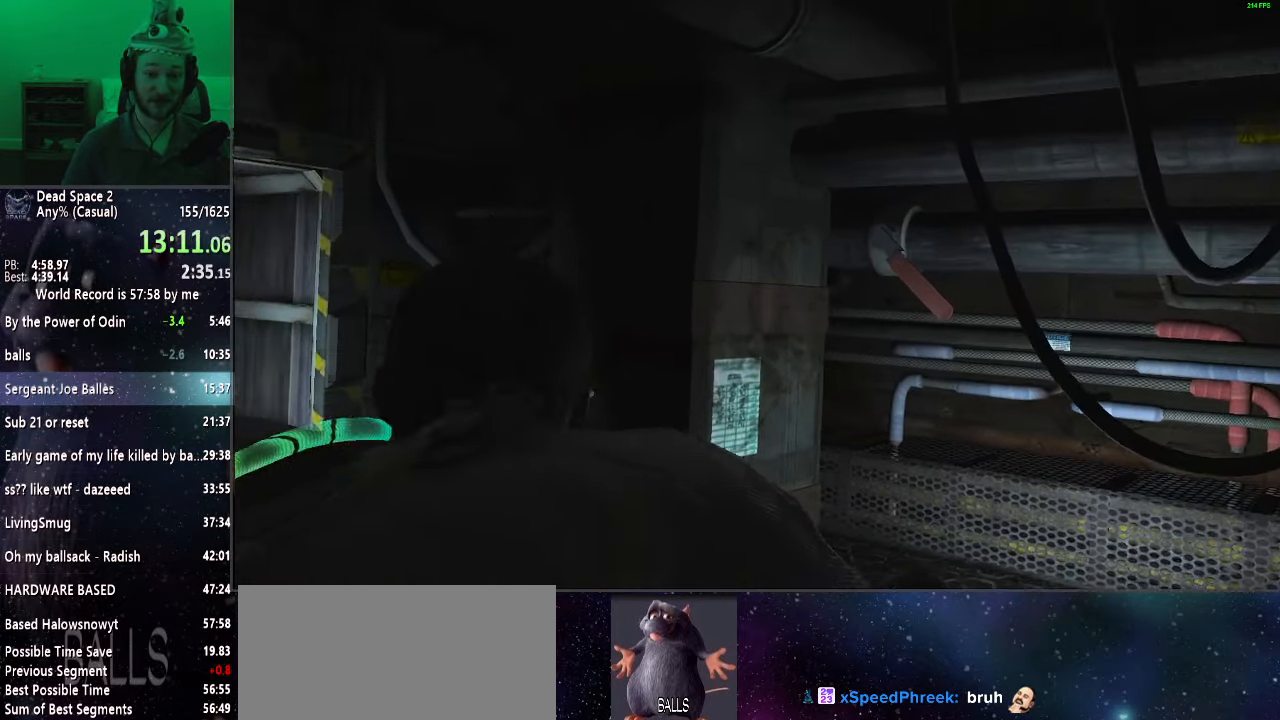
{"keys": ["a"], "mouse": [], "events": [[200, "w", "up"]]}
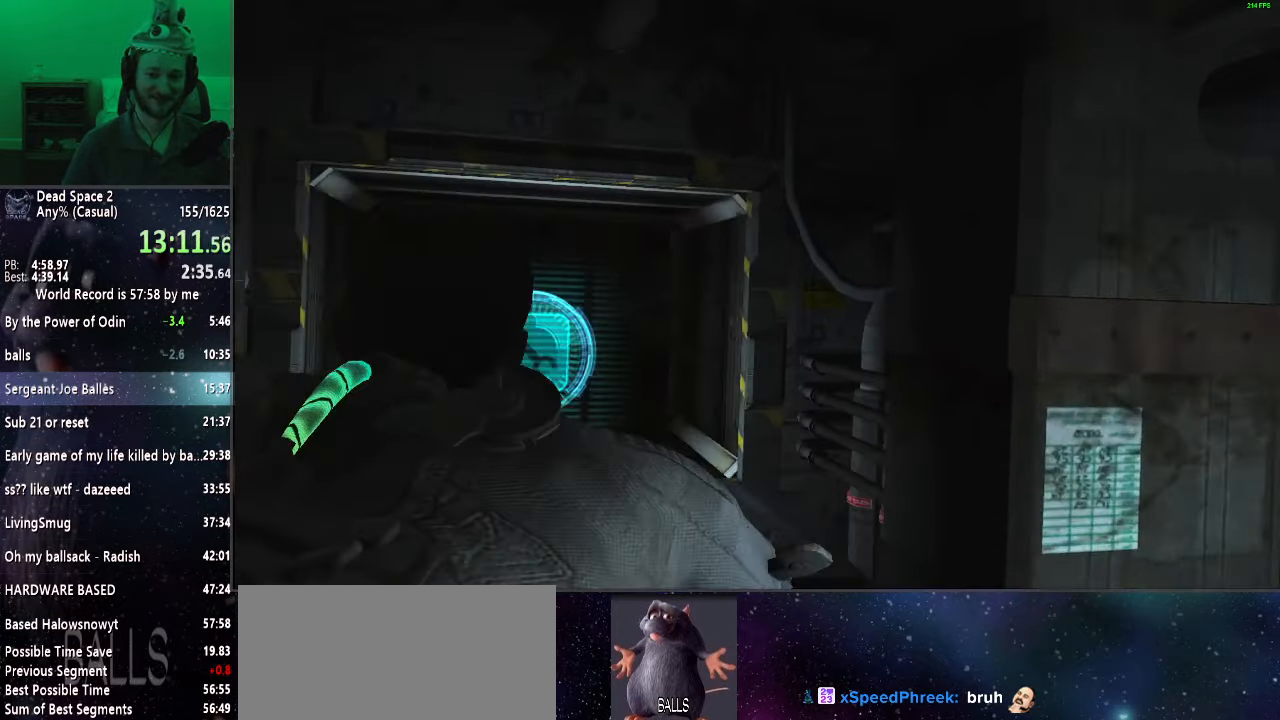
{"keys": ["w"], "mouse": [], "events": [[133, "w", "down"], [317, "a", "up"]]}
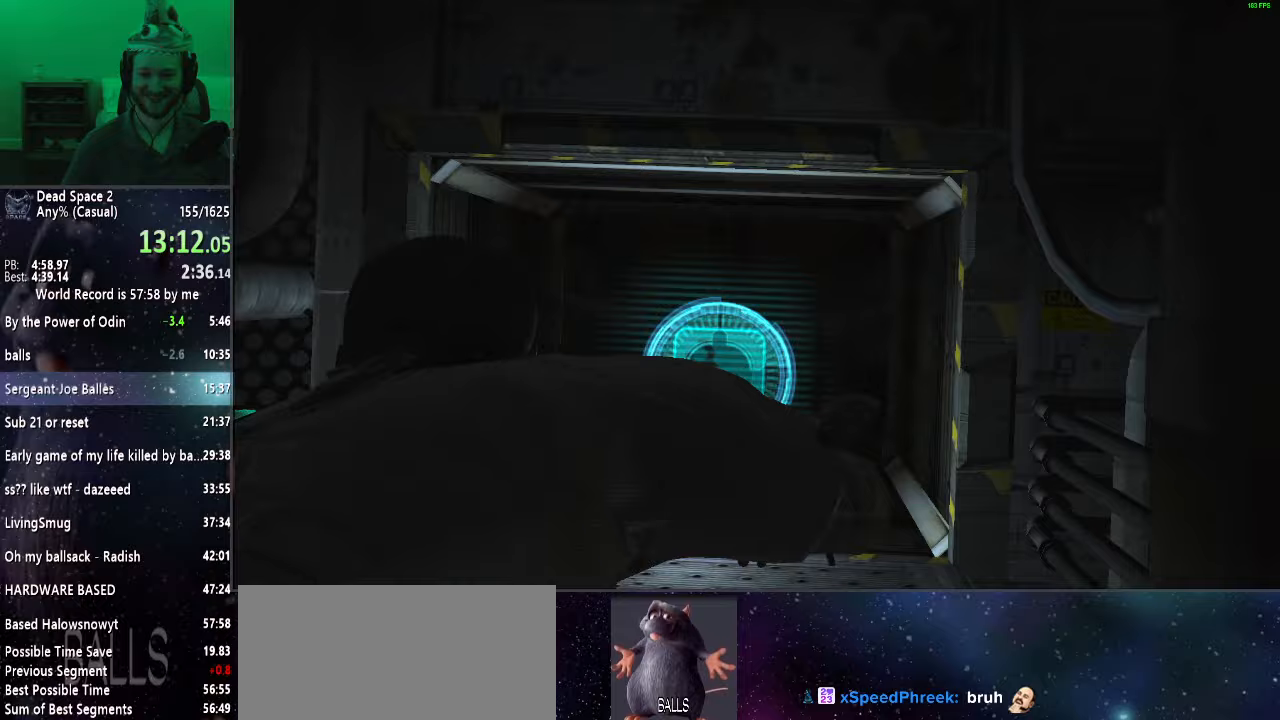
{"keys": ["w"], "mouse": ["wheel_up"], "events": [[83, "mouse_wheel_up", "down"]]}
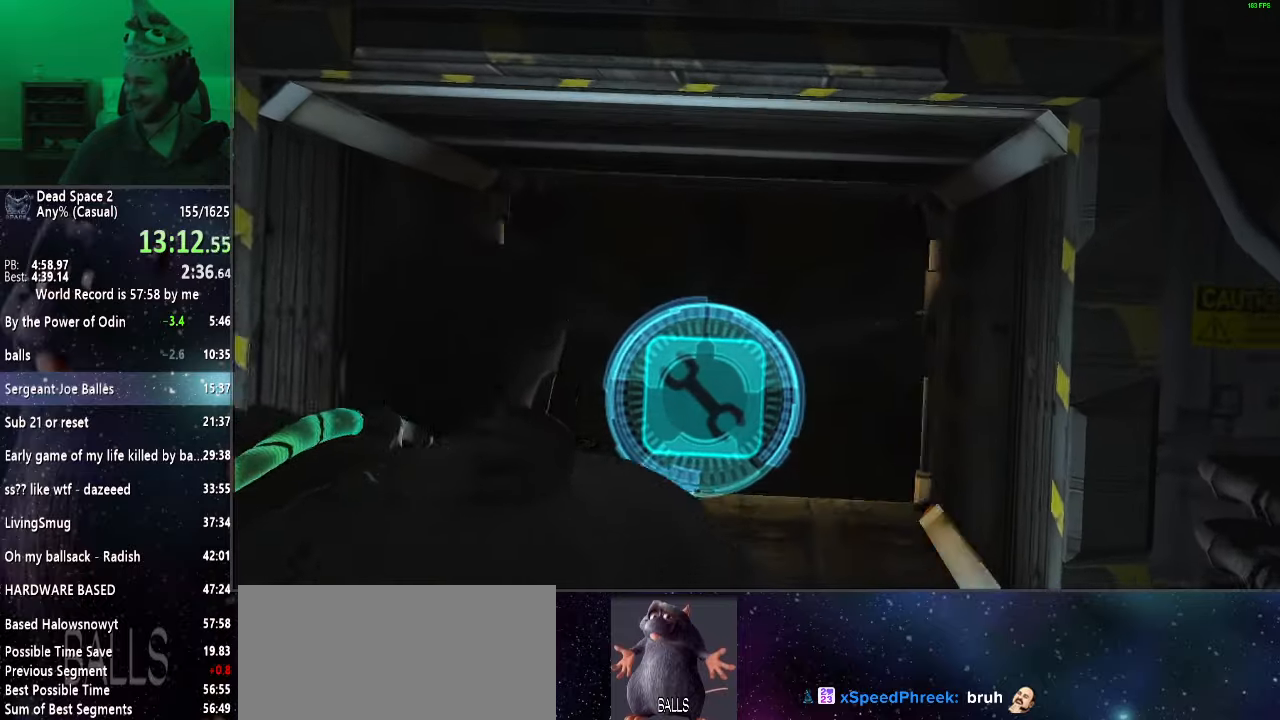
{"keys": ["w"], "mouse": ["wheel_up"], "events": []}
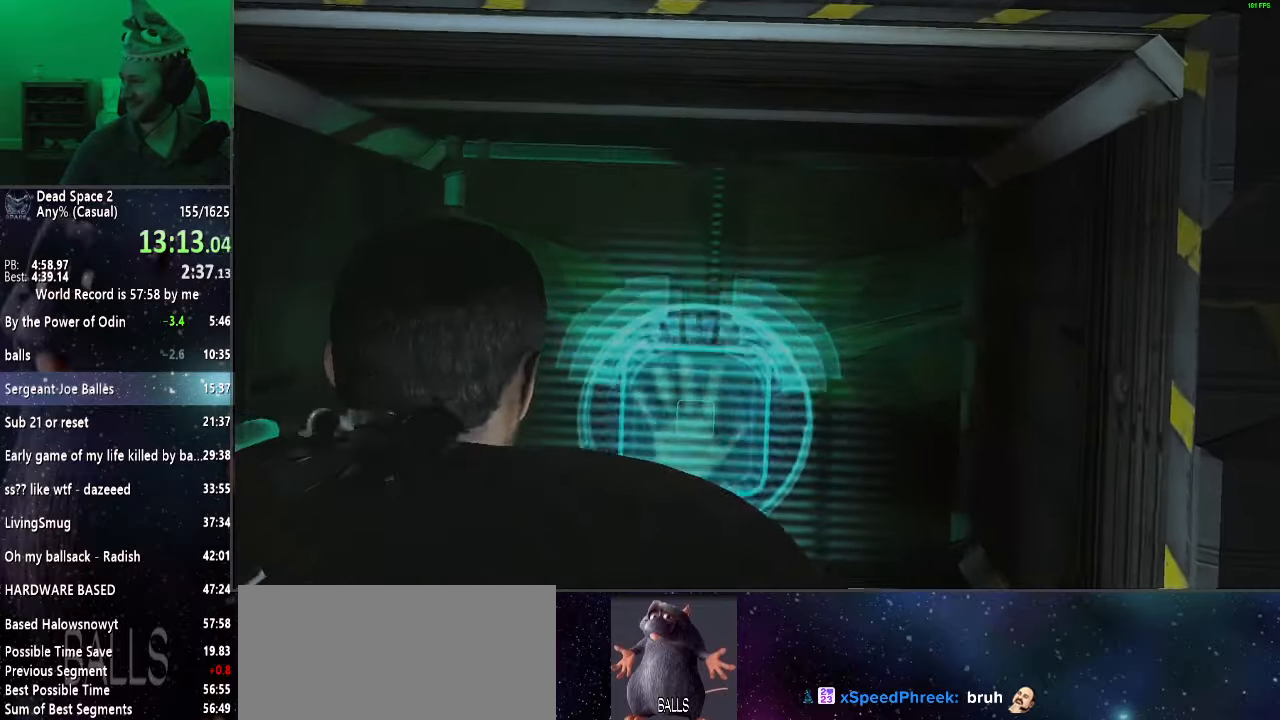
{"keys": [], "mouse": [], "events": [[367, "mouse_wheel_up", "up"], [417, "w", "up"]]}
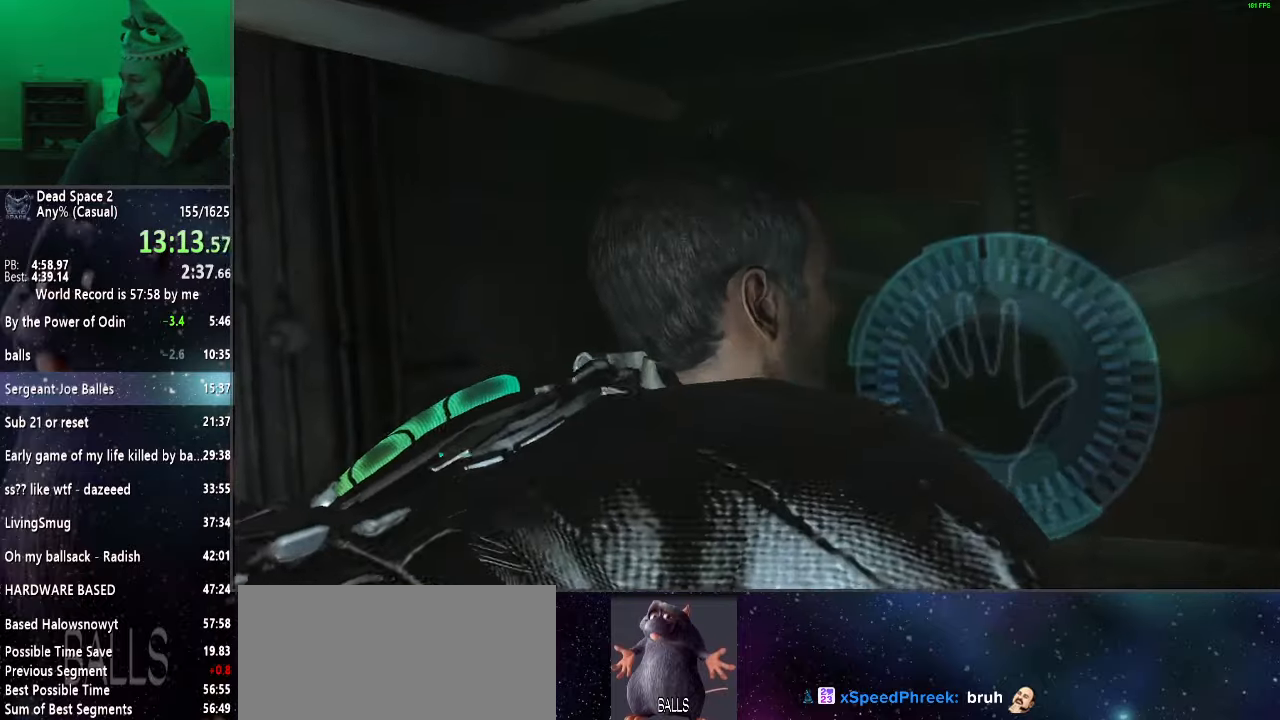
{"keys": ["shift", "w"], "mouse": [], "events": [[167, "w", "down"], [300, "shift", "down"]]}
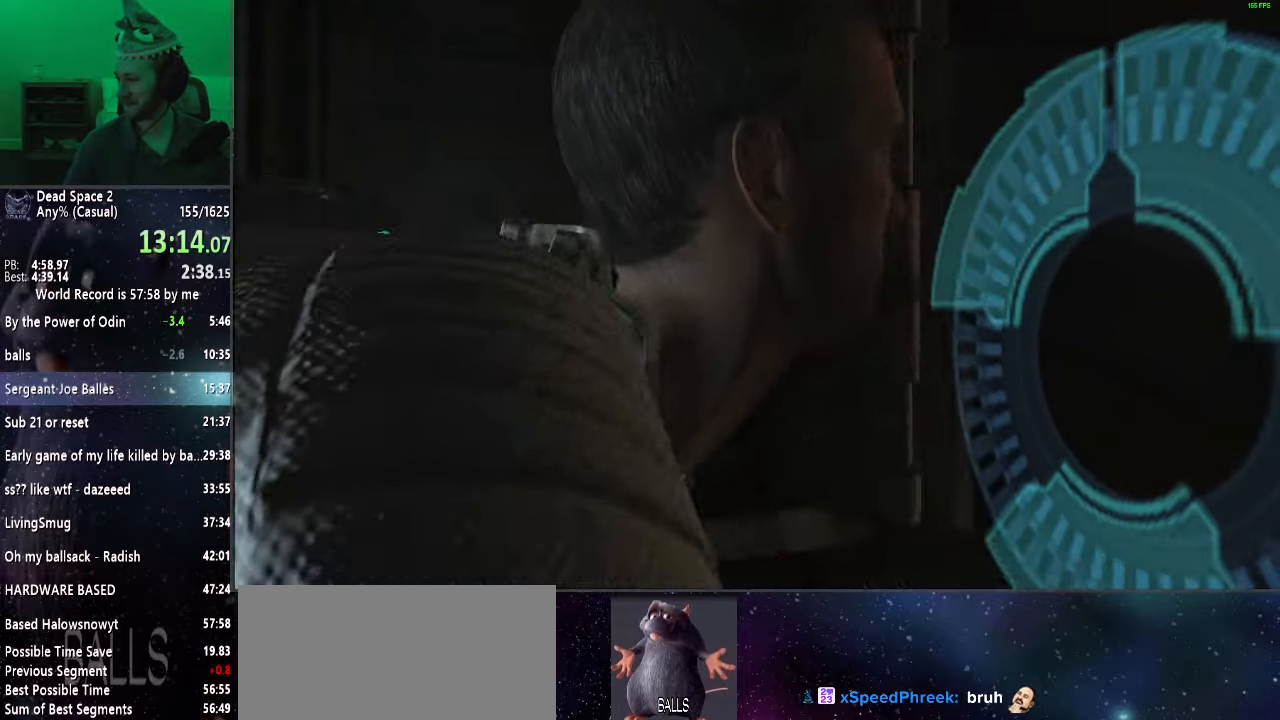
{"keys": ["shift", "w"], "mouse": [], "events": []}
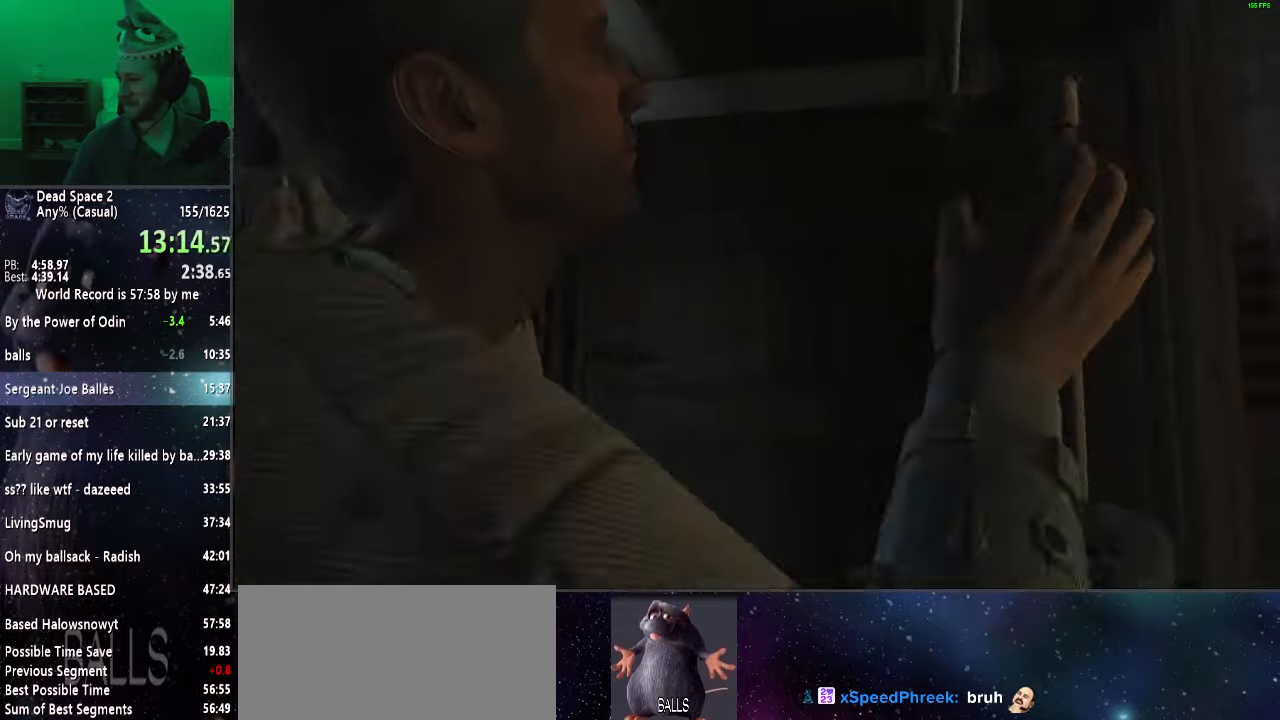
{"keys": ["shift", "w"], "mouse": [], "events": []}
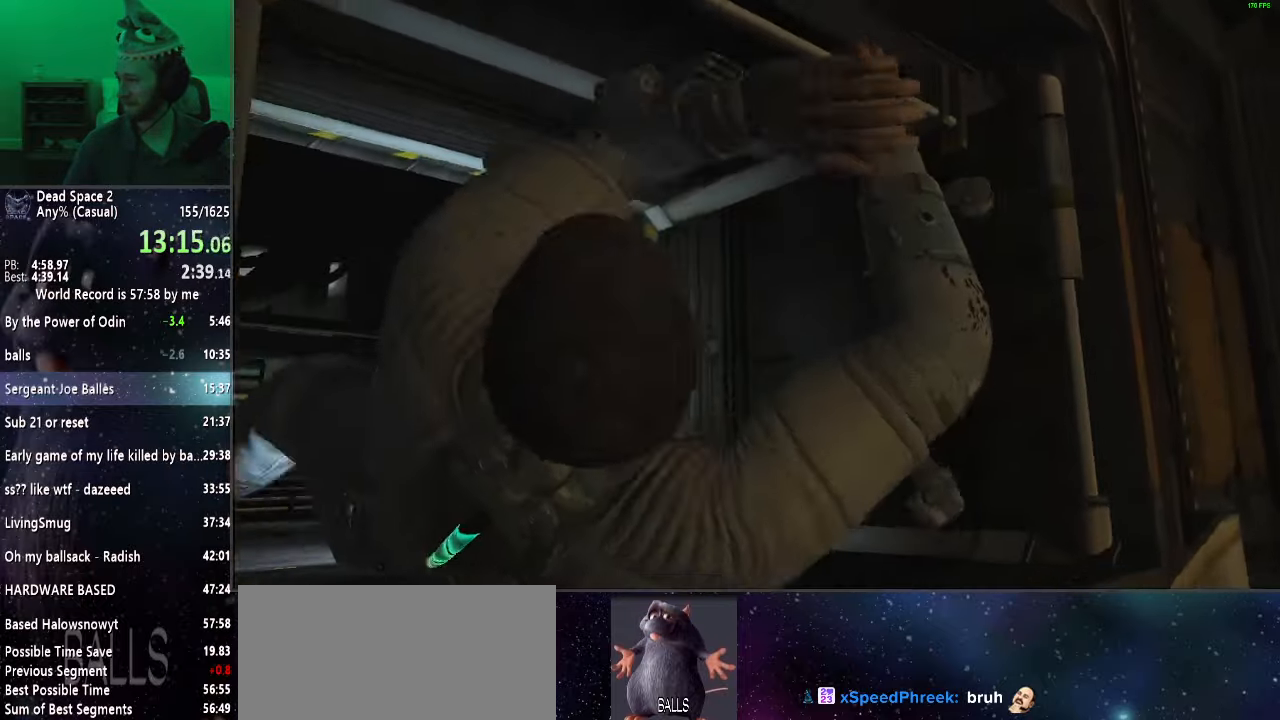
{"keys": ["shift", "w"], "mouse": [], "events": []}
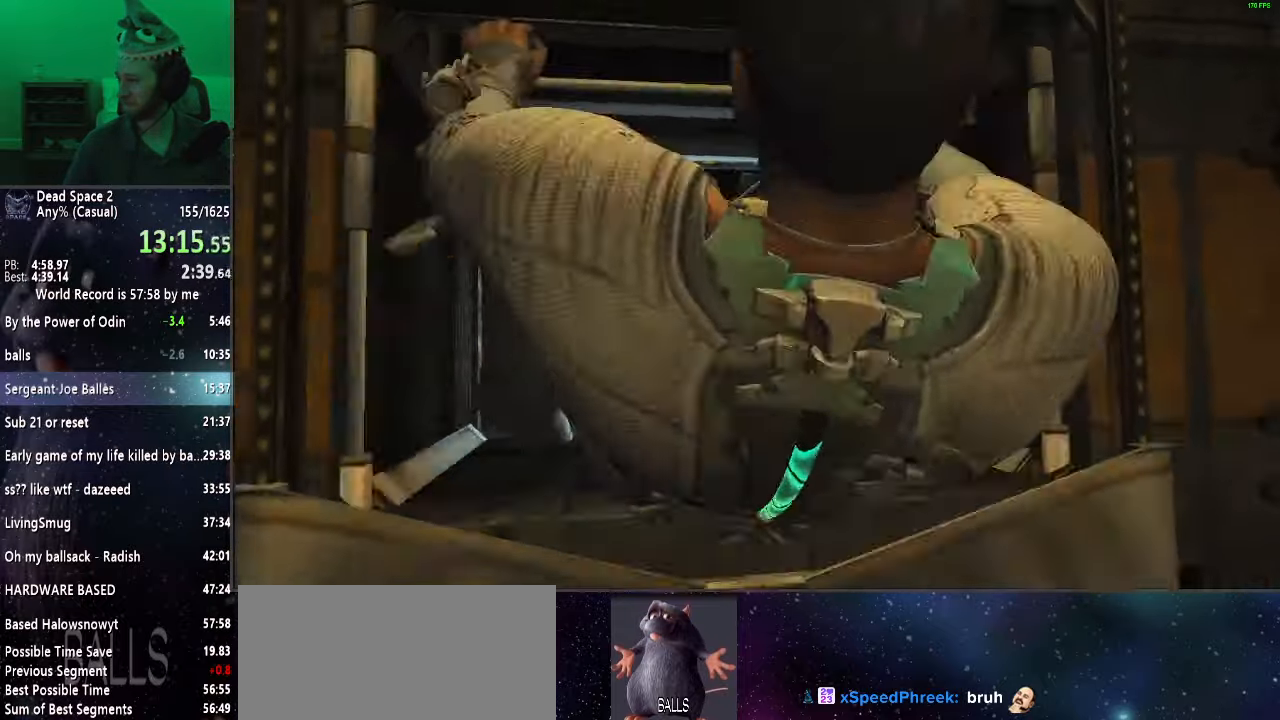
{"keys": ["shift", "w"], "mouse": [], "events": []}
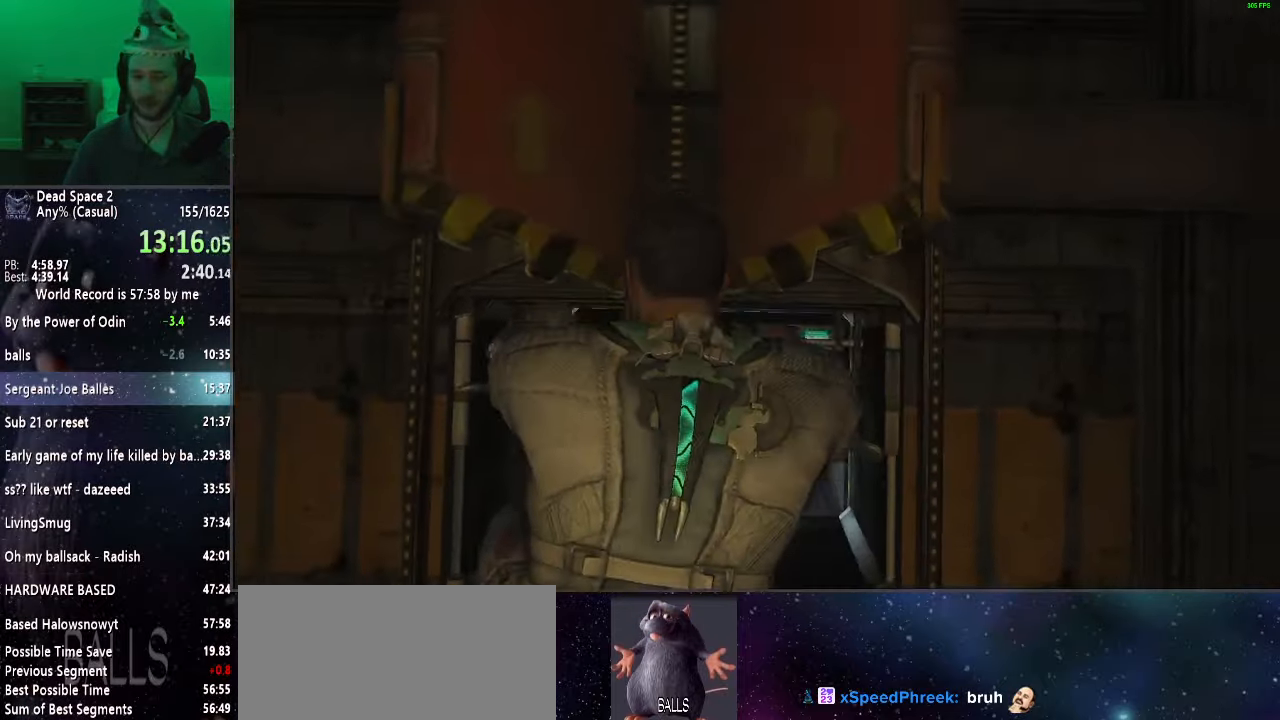
{"keys": ["shift", "w"], "mouse": [], "events": []}
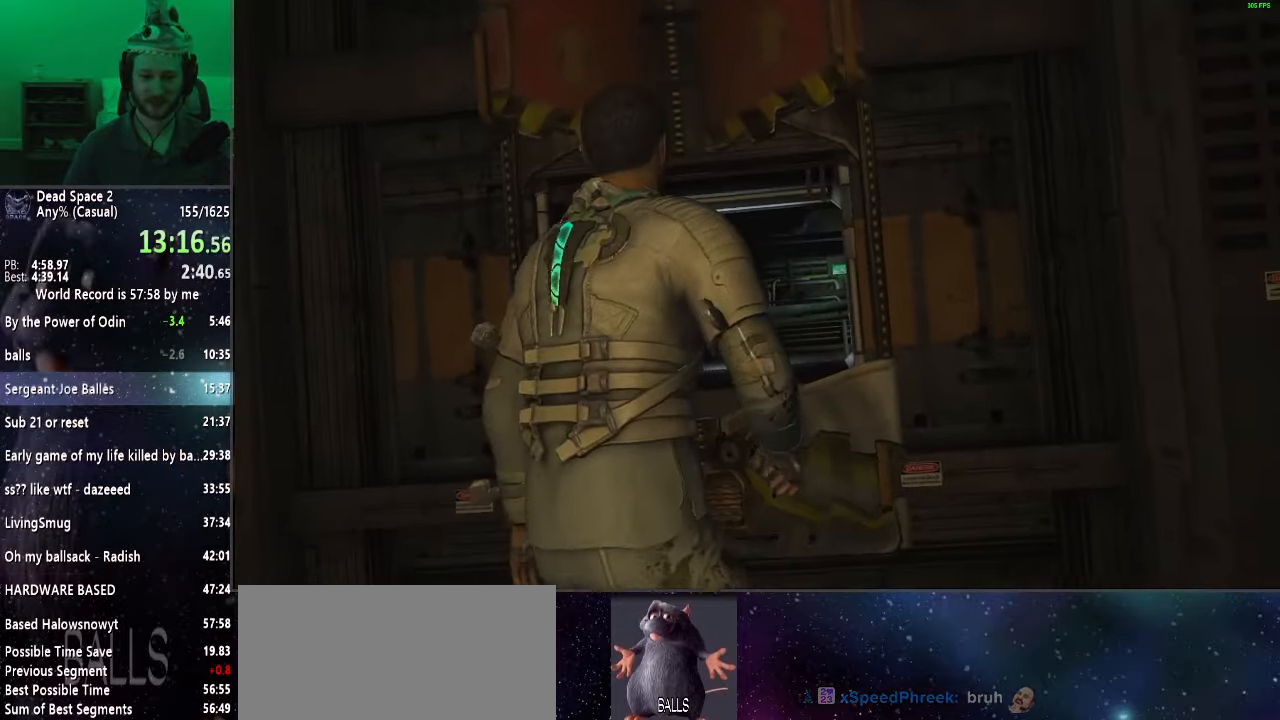
{"keys": ["shift", "w"], "mouse": [], "events": []}
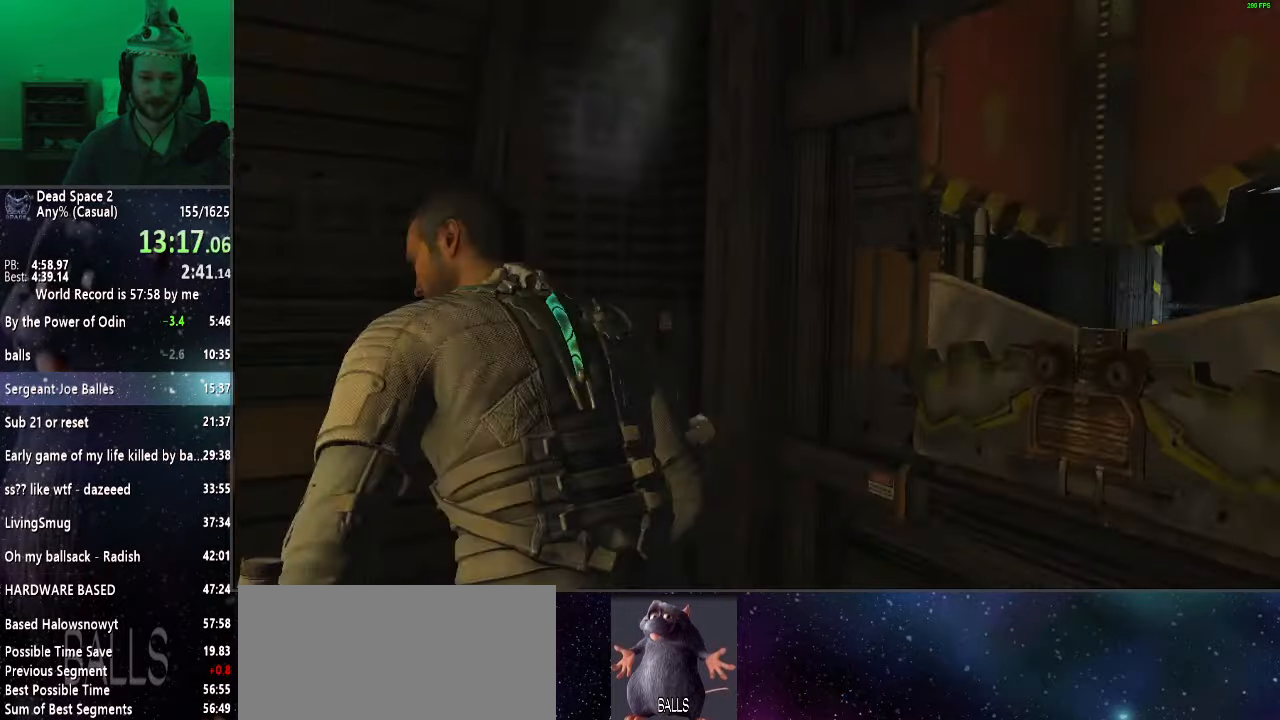
{"keys": ["shift", "w"], "mouse": [], "events": []}
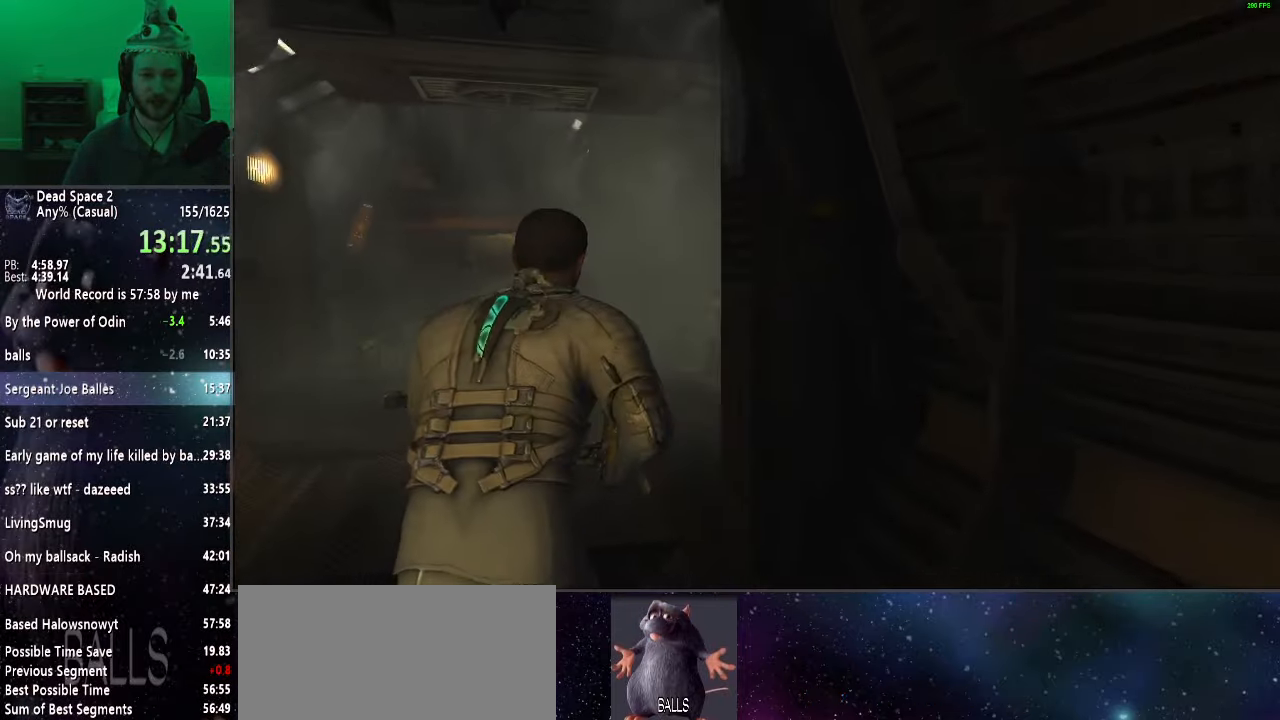
{"keys": ["shift", "w"], "mouse": [], "events": []}
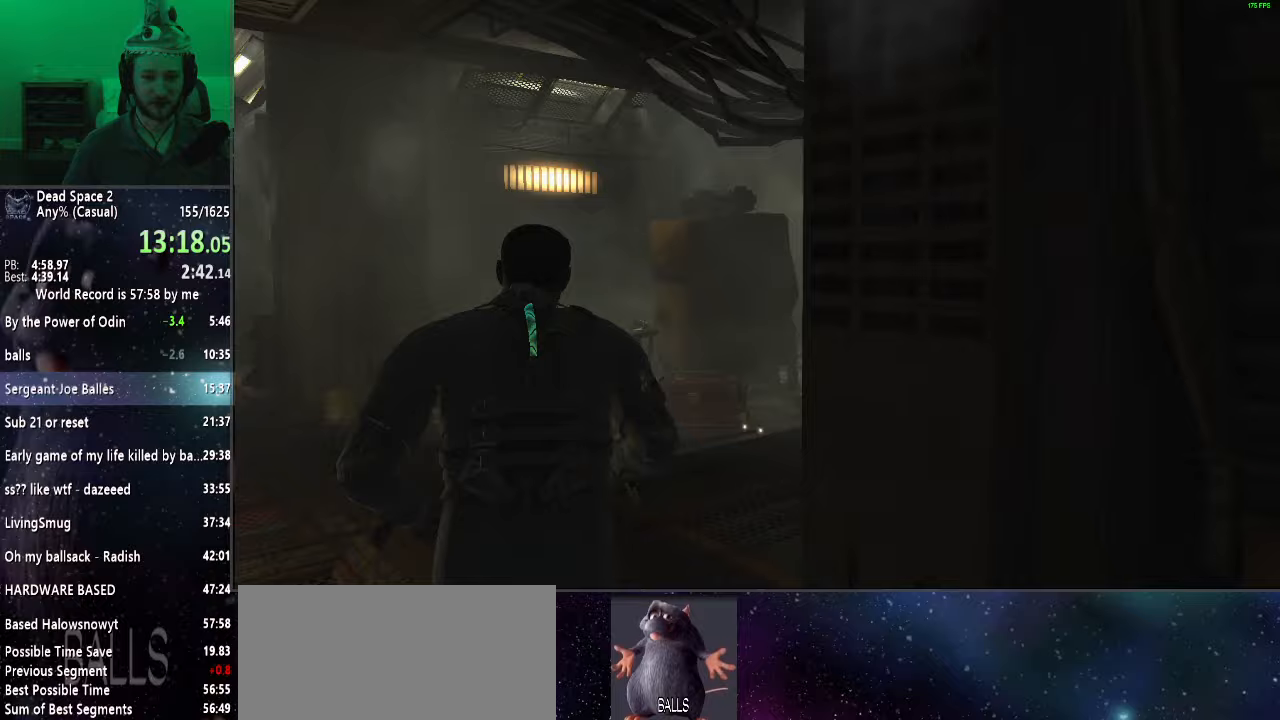
{"keys": ["shift", "w"], "mouse": [], "events": []}
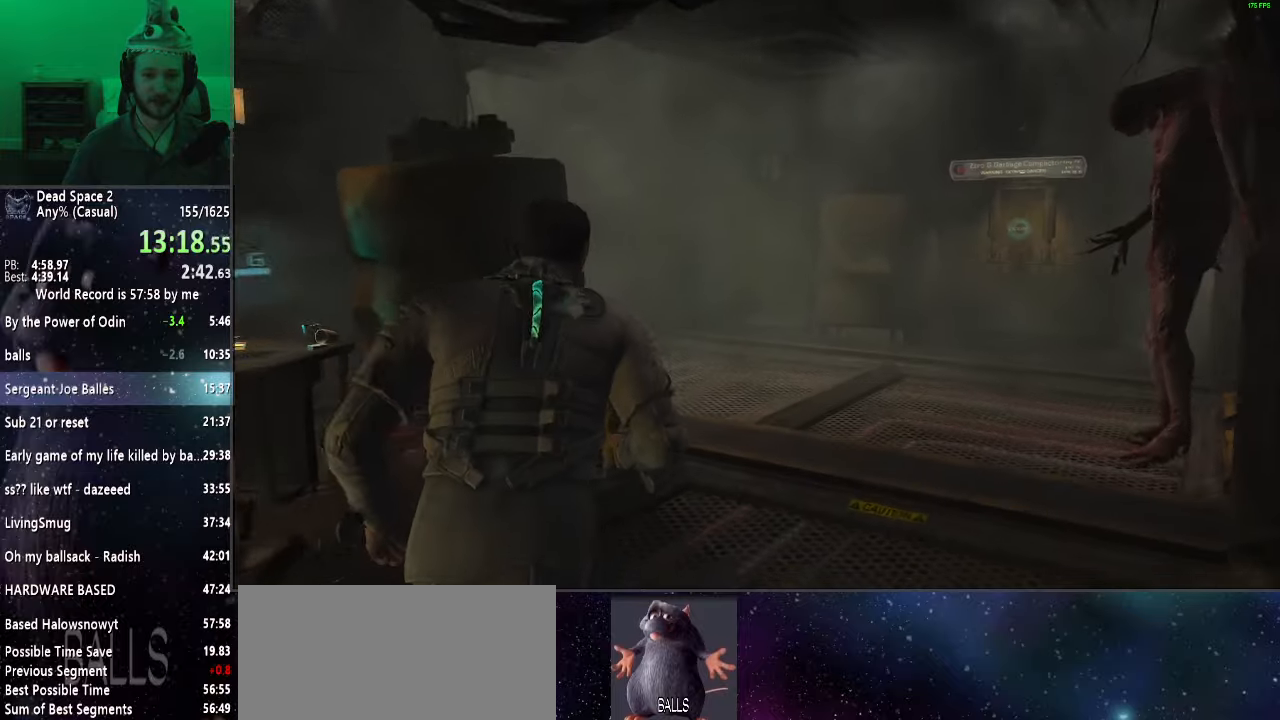
{"keys": ["shift", "w"], "mouse": [], "events": []}